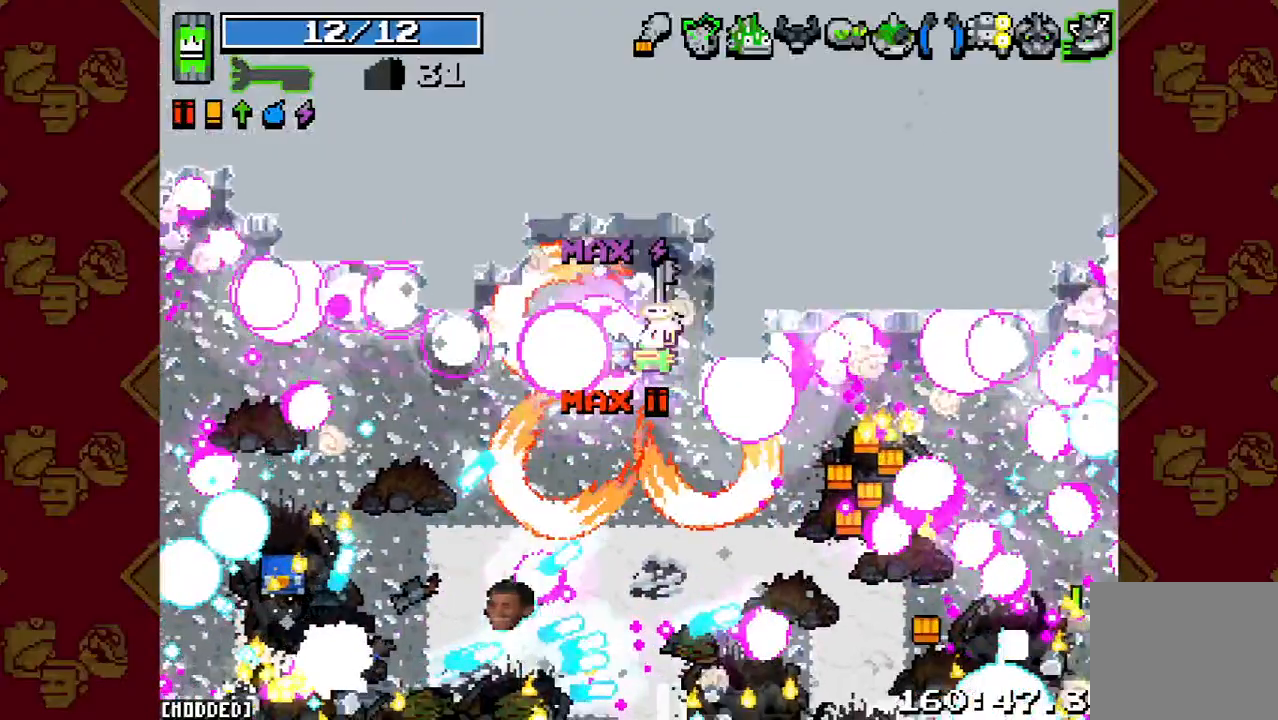
Gameplay with a controller (PlayStation layout); each line is a JSON object with the inputs held at the frame after it. "events" lists button and stick changes between this image and that frame as [ms after this image, input, new state], when the widget could be followed in between. Not read: L2 L3 R1 R2 R3.
{"buttons": [], "left_stick": "up-left", "right_stick": "down", "events": [[33, "left_stick", "up-right"], [333, "left_stick", "up-left"], [367, "right_stick", "down"]]}
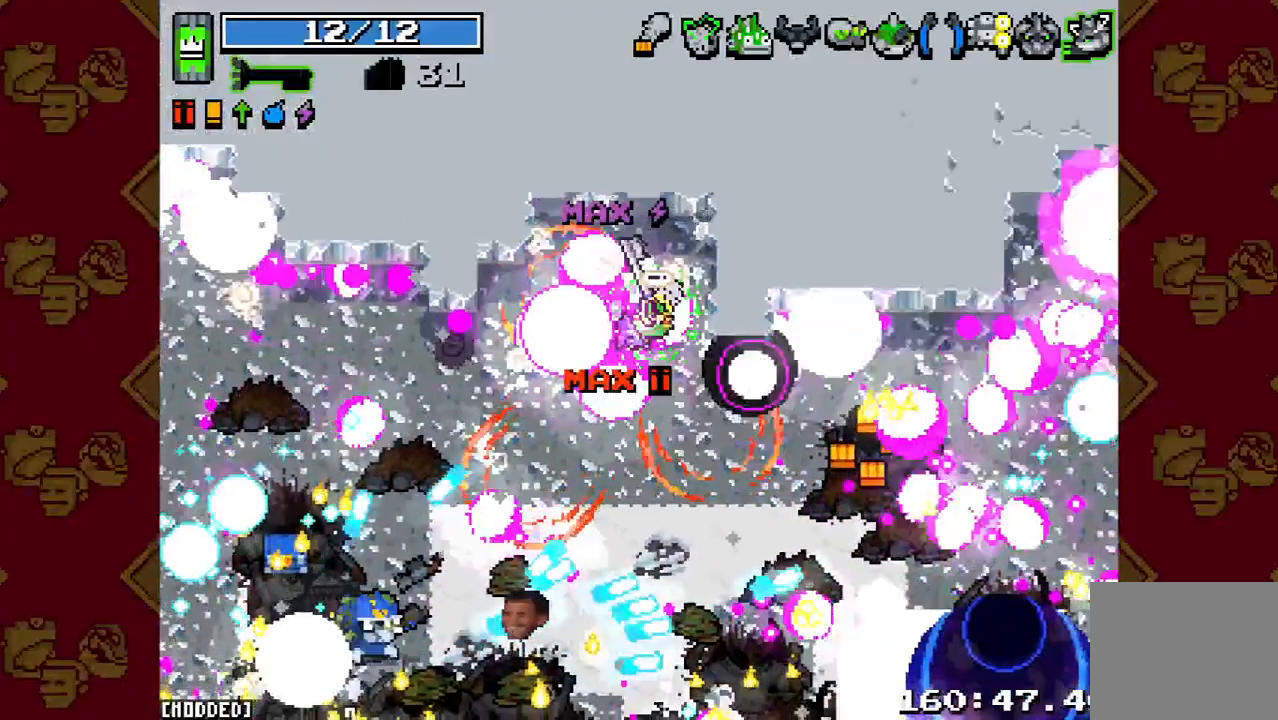
{"buttons": [], "left_stick": "up", "right_stick": "up-right", "events": [[33, "L1", "down"], [33, "right_stick", "down-right"], [133, "right_stick", "right"], [200, "left_stick", "up"], [233, "L1", "up"], [400, "right_stick", "up-right"]]}
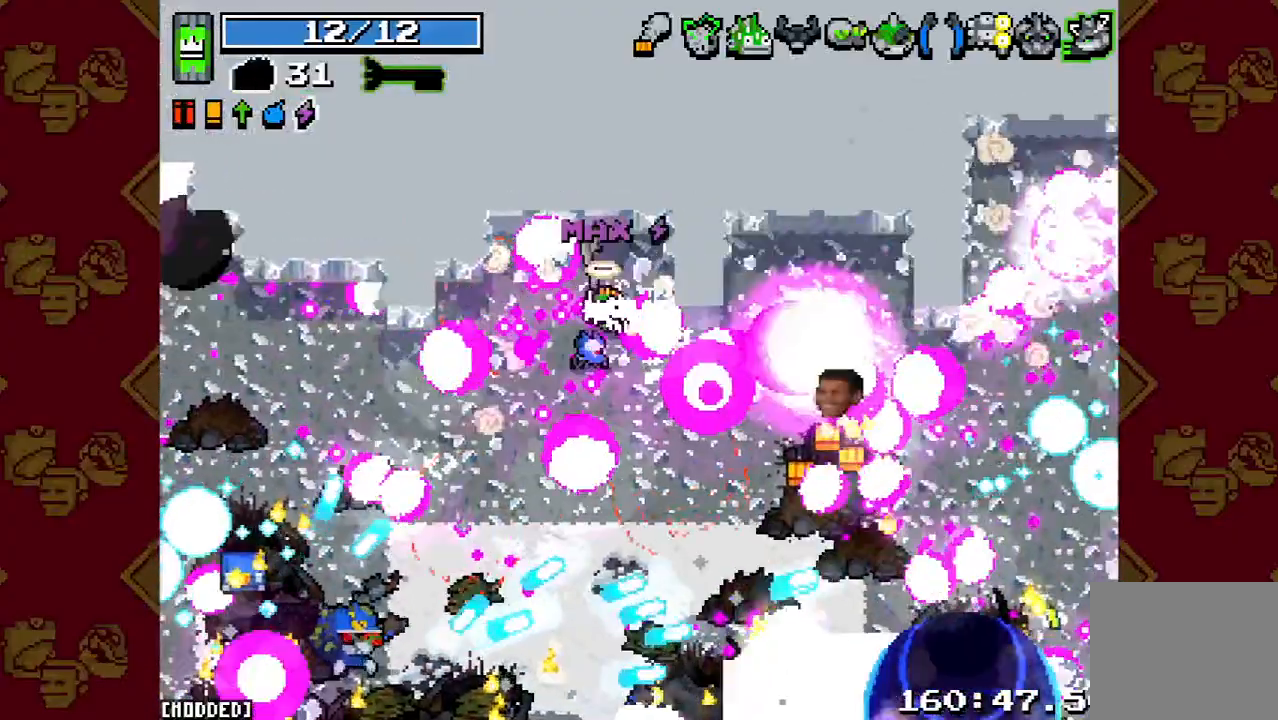
{"buttons": [], "left_stick": "up", "right_stick": "up", "events": [[467, "right_stick", "up"]]}
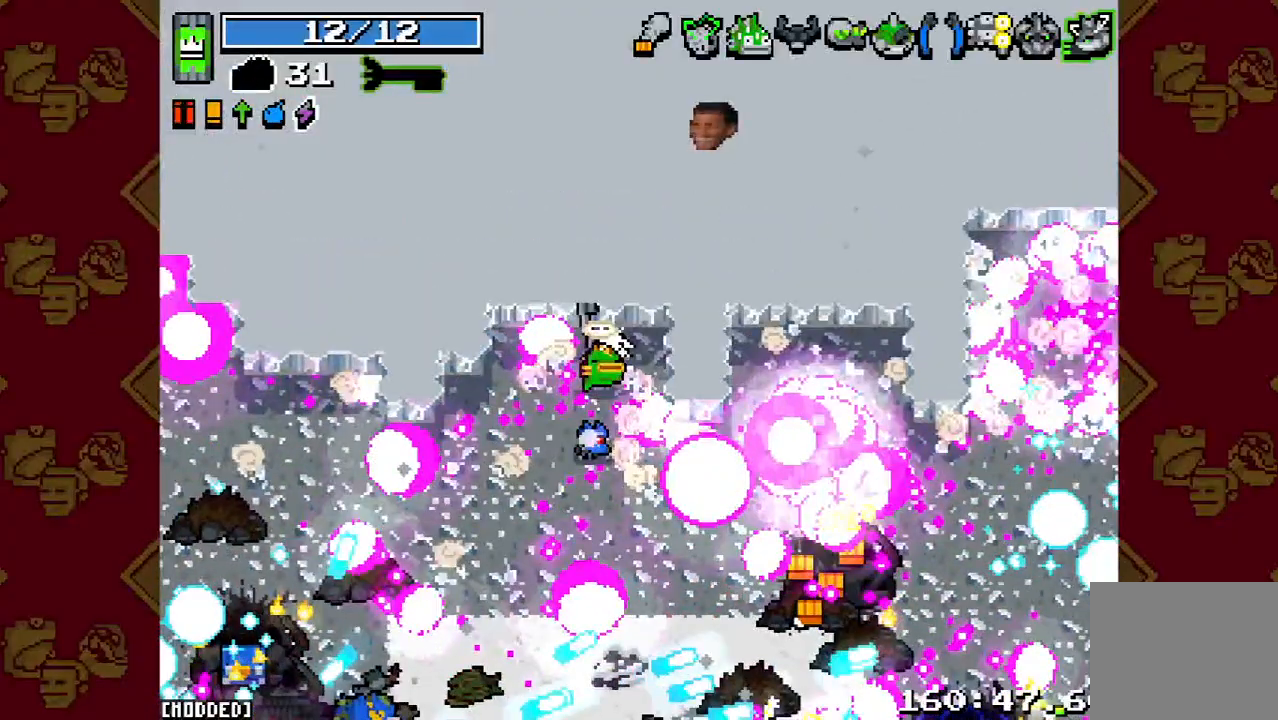
{"buttons": [], "left_stick": "up-left", "right_stick": "up-left", "events": [[333, "left_stick", "up-left"], [400, "right_stick", "up-left"]]}
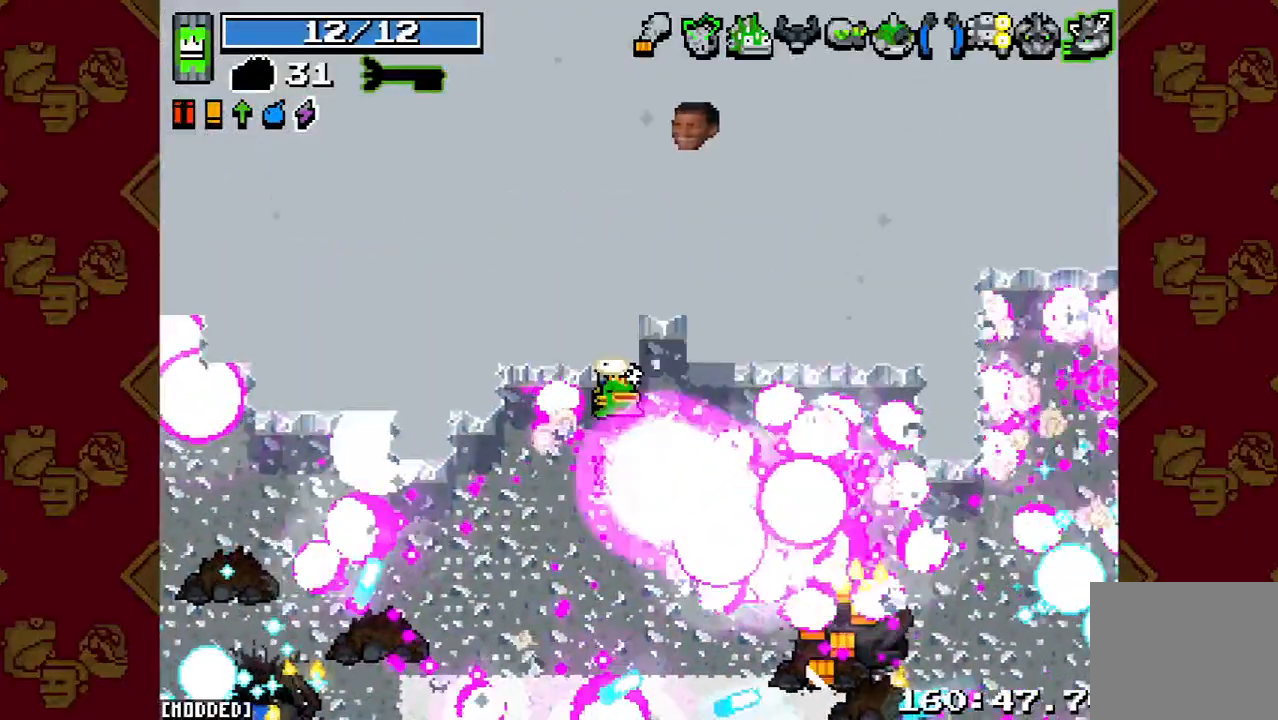
{"buttons": [], "left_stick": "up-right", "right_stick": "up-left"}
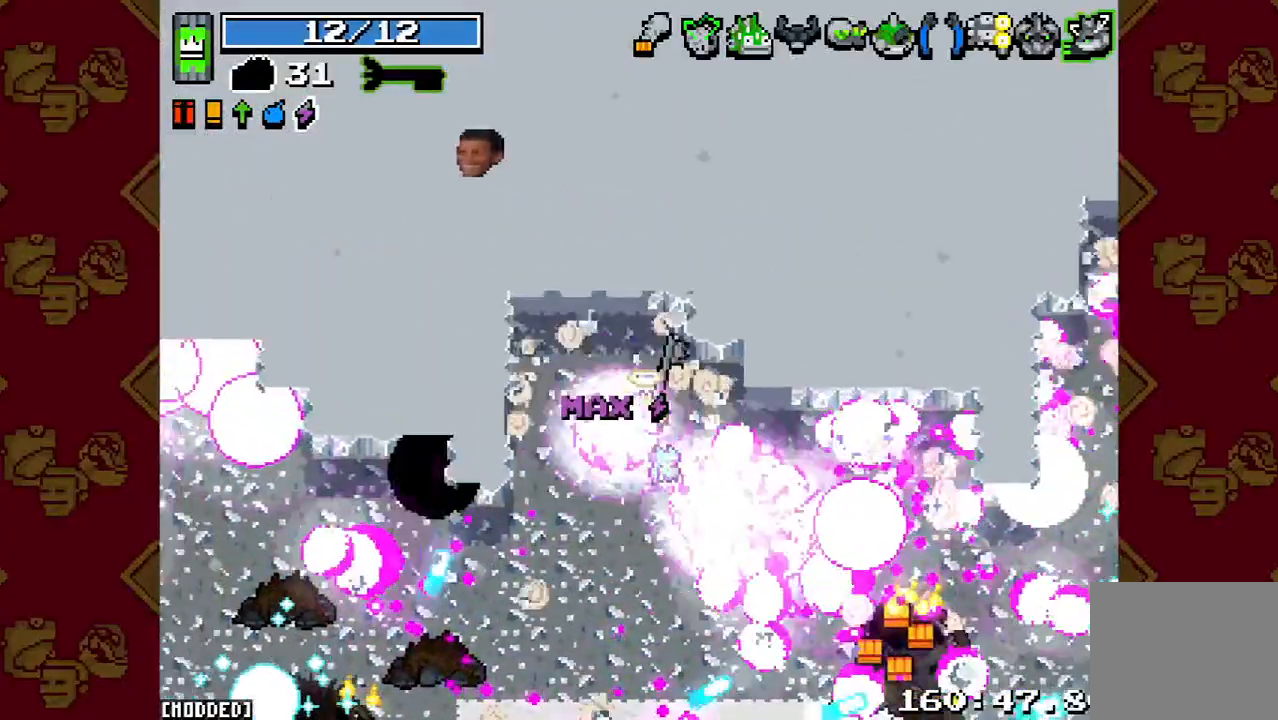
{"buttons": [], "left_stick": "up-left", "right_stick": "down-left"}
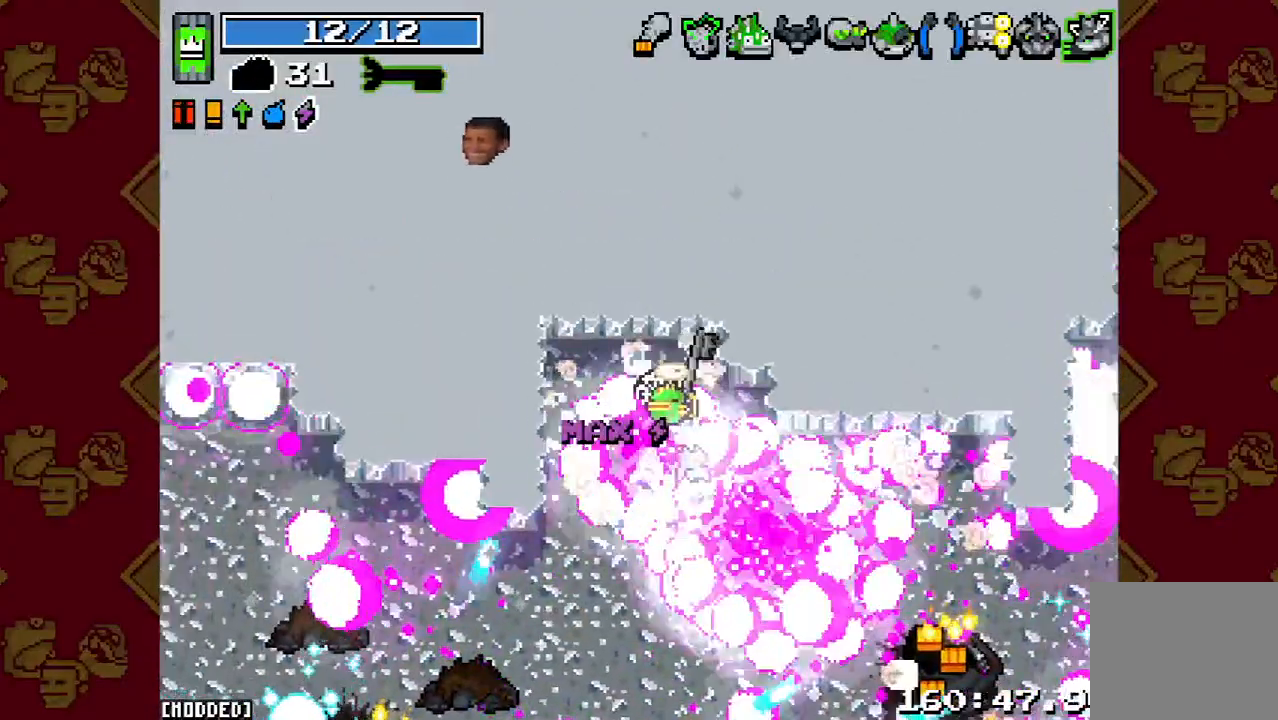
{"buttons": [], "left_stick": "up-left", "right_stick": "up-left"}
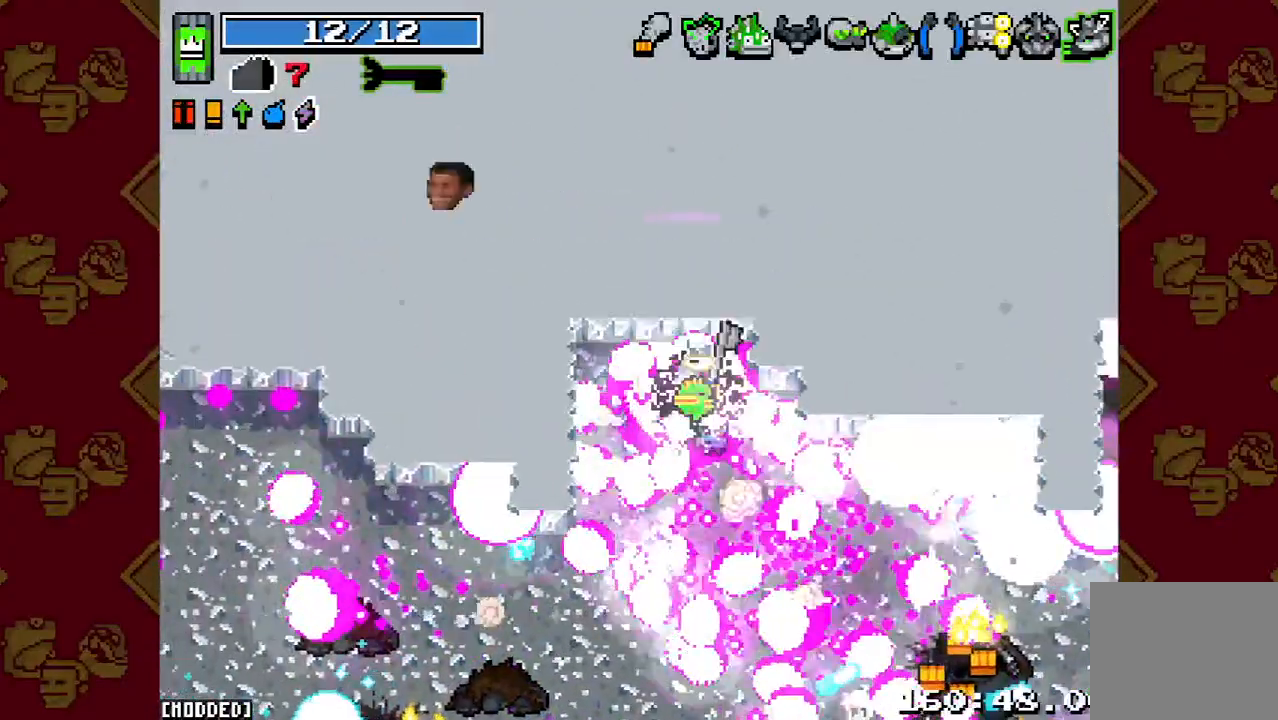
{"buttons": [], "left_stick": "up-right", "right_stick": "down", "events": [[133, "right_stick", "left"], [233, "L1", "down"], [233, "left_stick", "up-right"], [300, "right_stick", "down-left"], [367, "L1", "up"], [400, "right_stick", "down"]]}
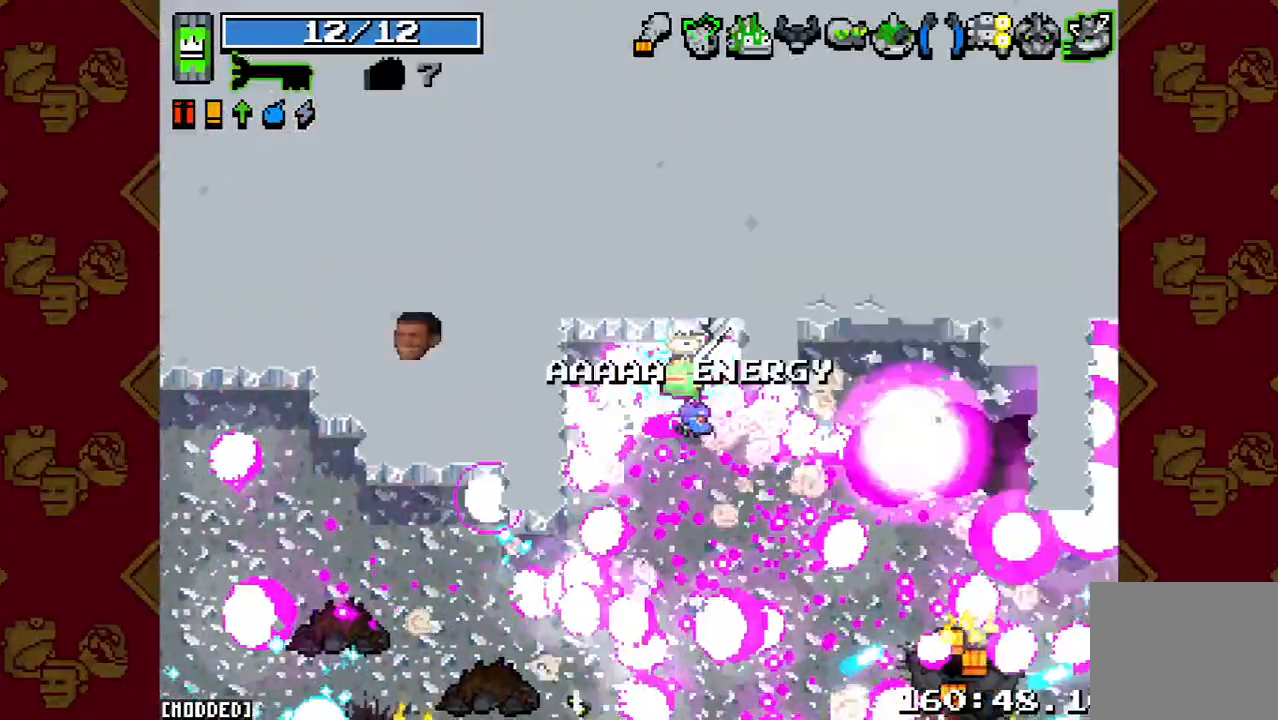
{"buttons": [], "left_stick": "center", "right_stick": "center", "events": [[167, "left_stick", "center"], [233, "right_stick", "center"]]}
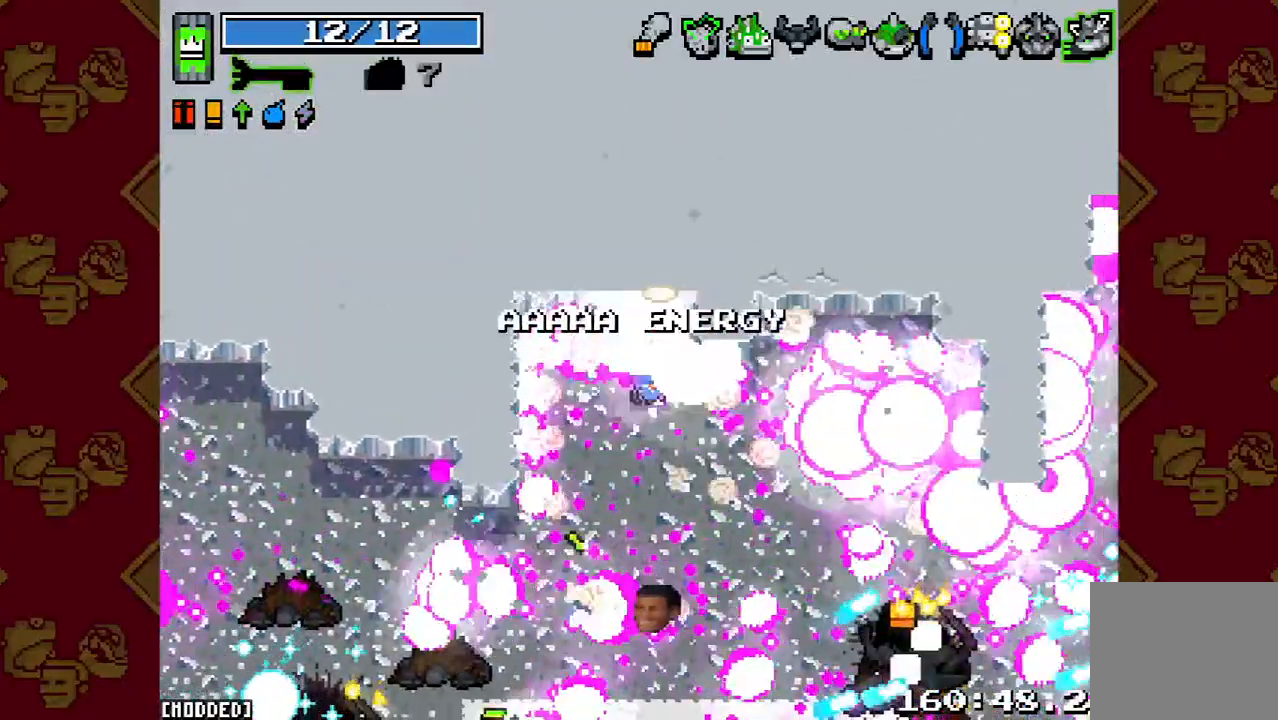
{"buttons": [], "left_stick": "center", "right_stick": "center", "events": []}
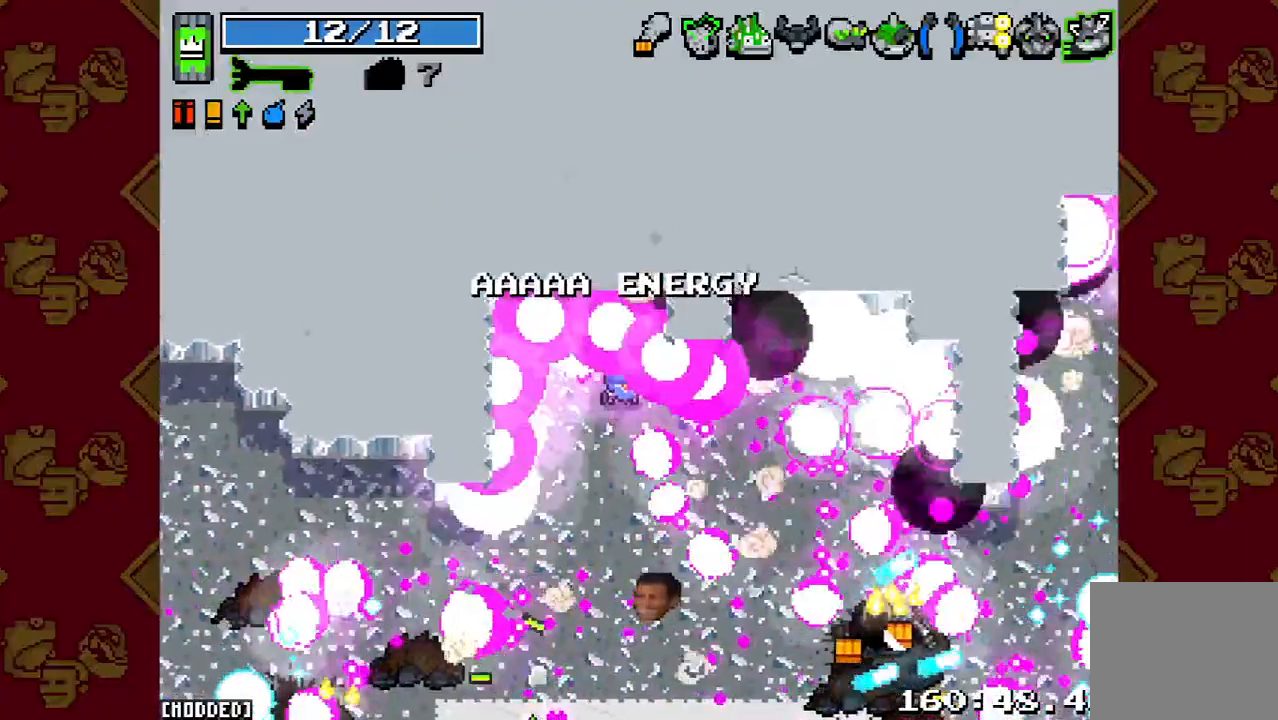
{"buttons": [], "left_stick": "center", "right_stick": "center", "events": []}
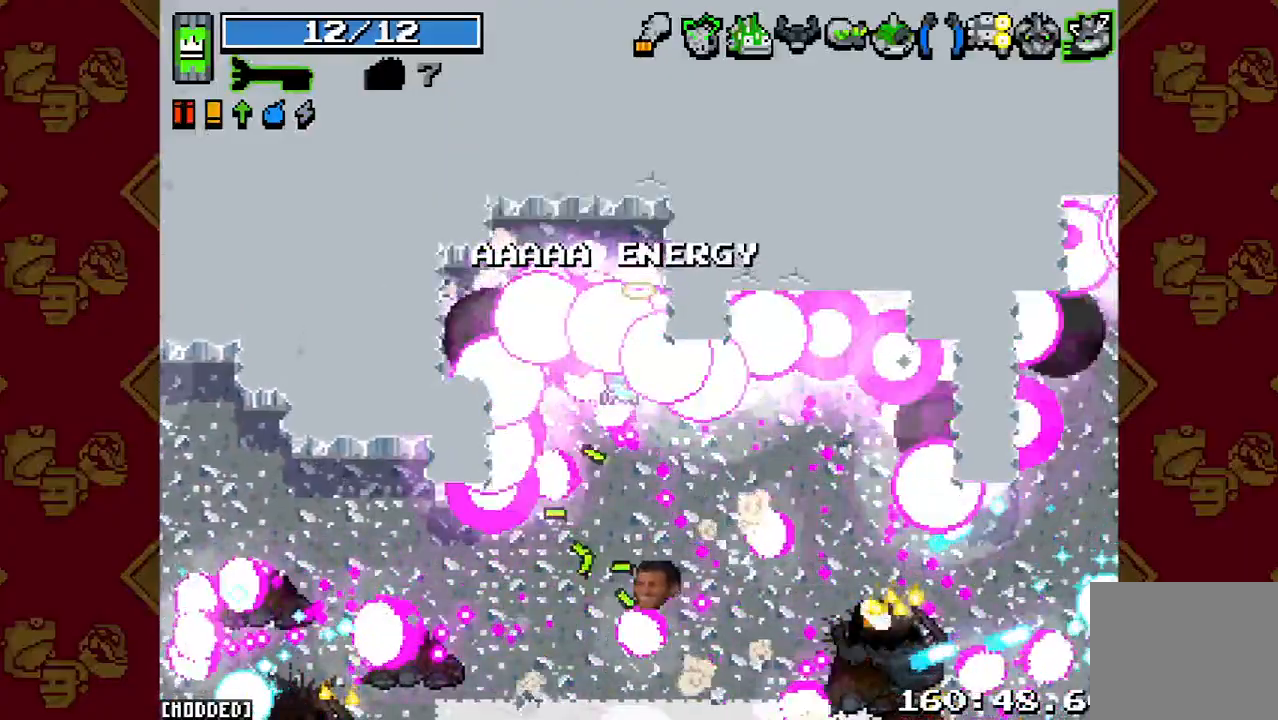
{"buttons": [], "left_stick": "center", "right_stick": "center", "events": []}
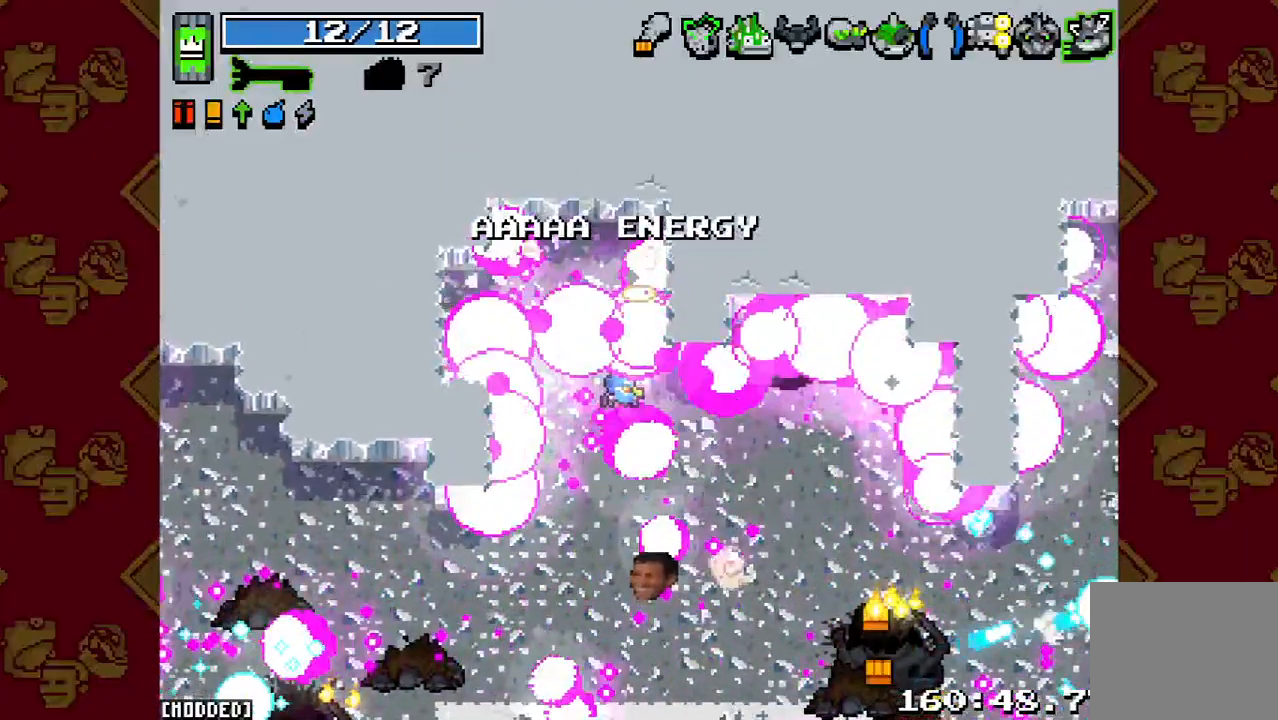
{"buttons": [], "left_stick": "center", "right_stick": "center", "events": []}
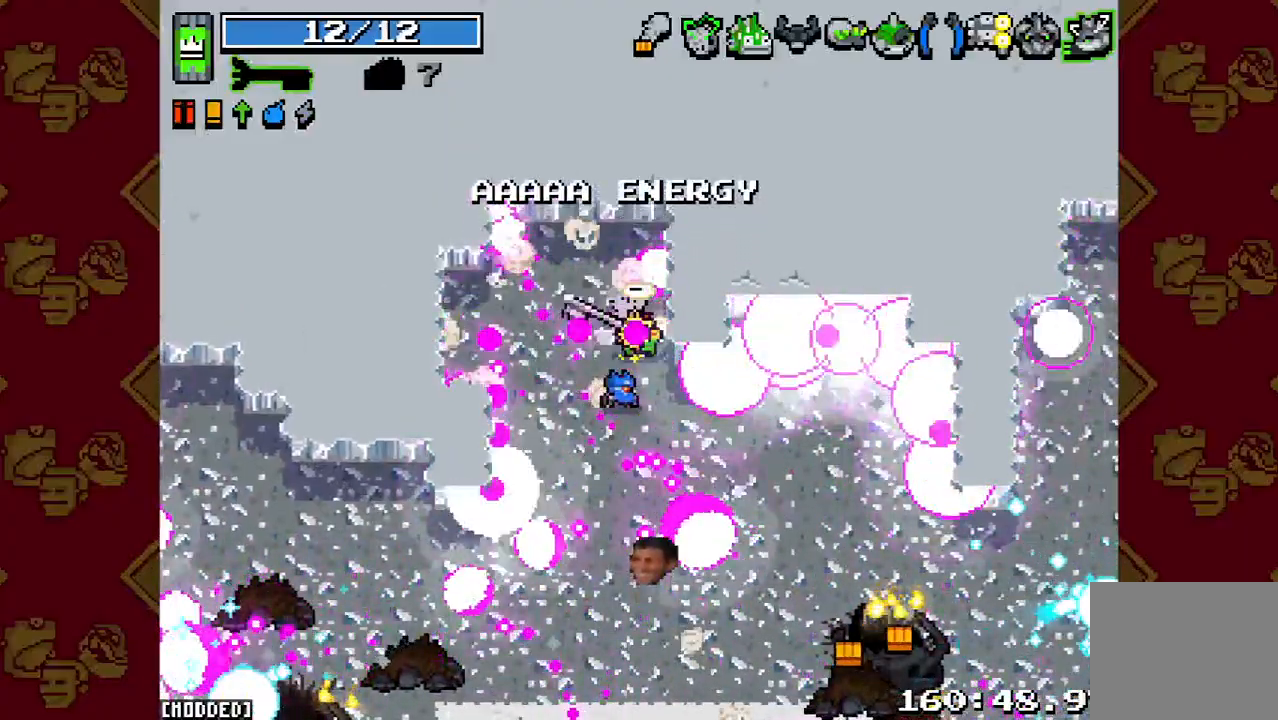
{"buttons": [], "left_stick": "center", "right_stick": "down", "events": [[467, "right_stick", "down"]]}
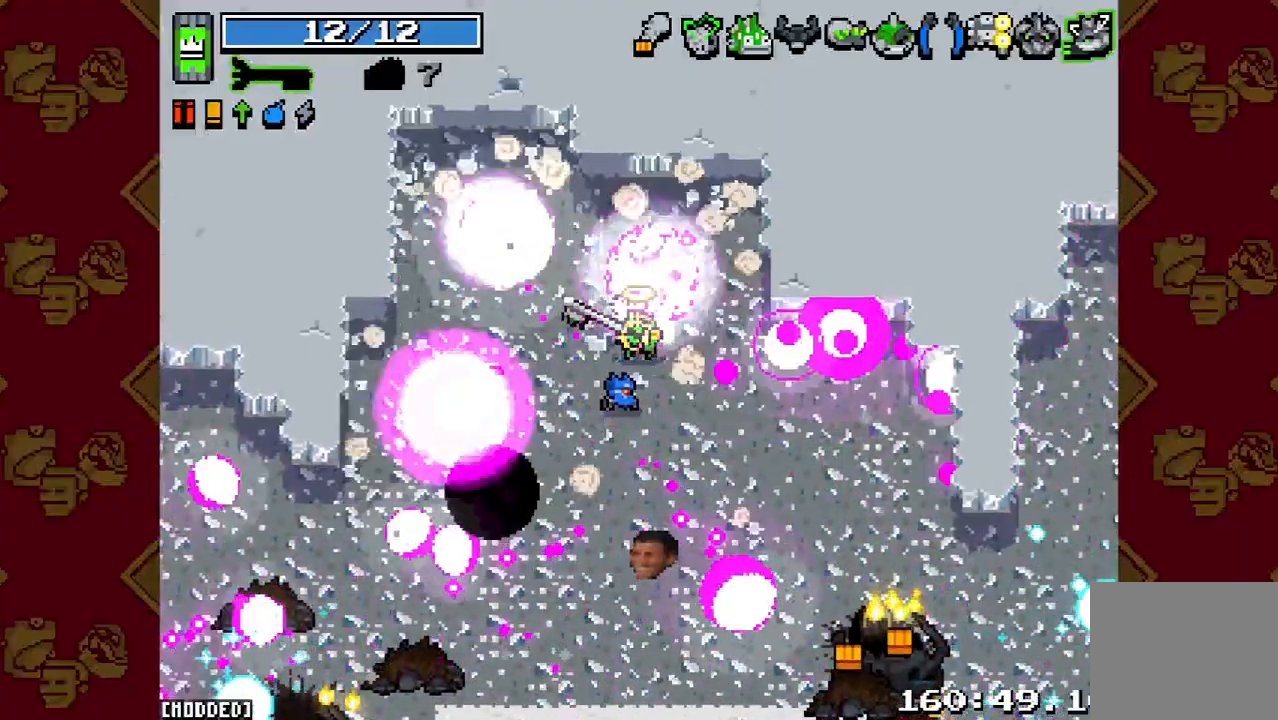
{"buttons": [], "left_stick": "center", "right_stick": "down", "events": []}
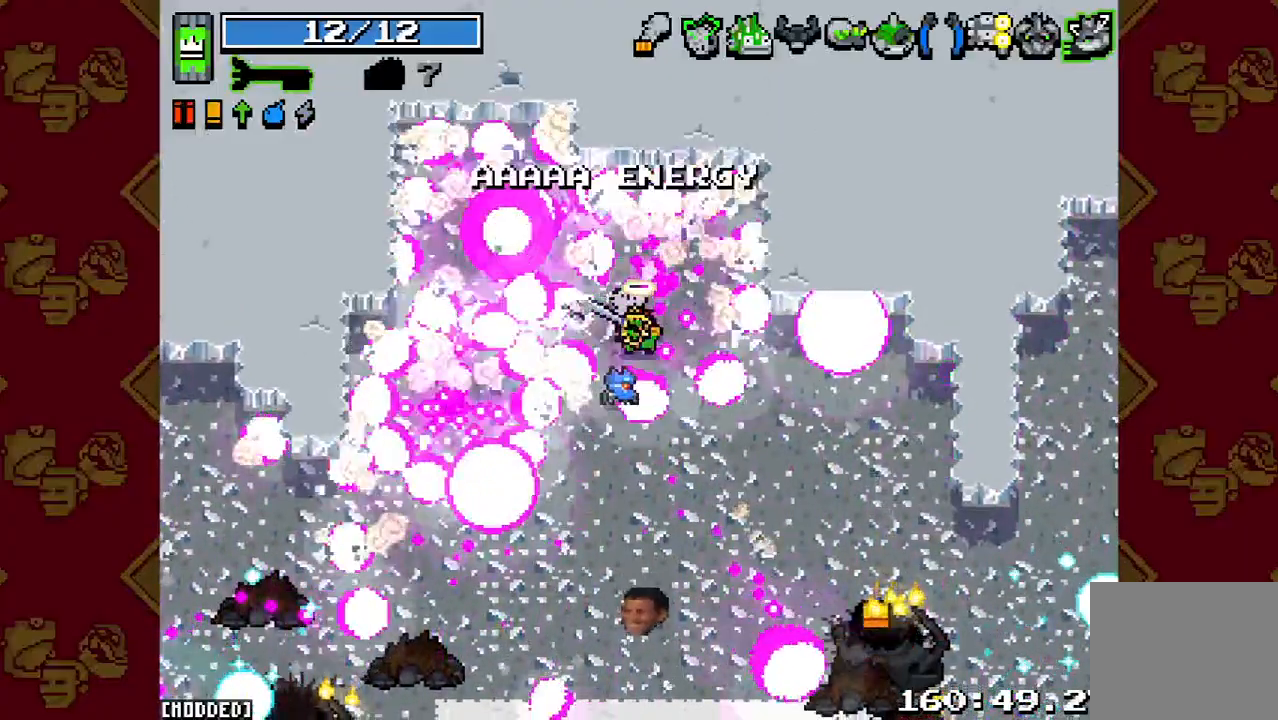
{"buttons": [], "left_stick": "center", "right_stick": "down", "events": []}
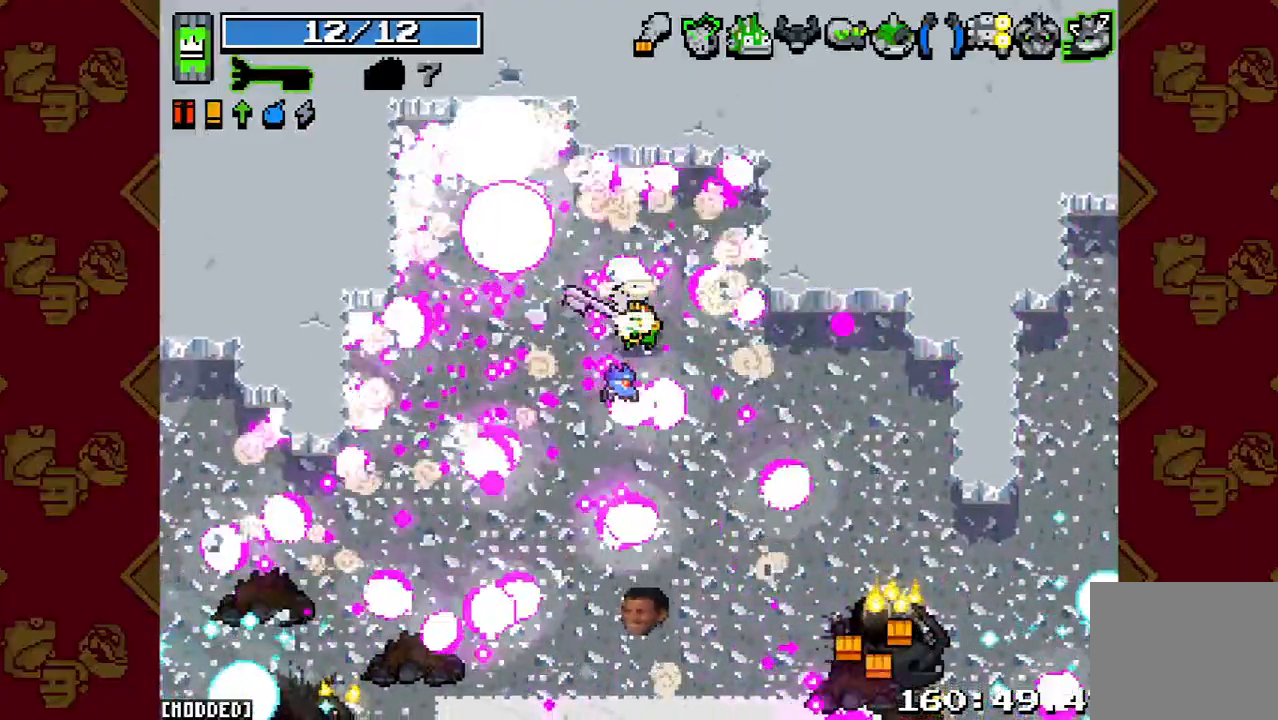
{"buttons": [], "left_stick": "center", "right_stick": "down", "events": [[33, "left_stick", "up"], [233, "left_stick", "center"]]}
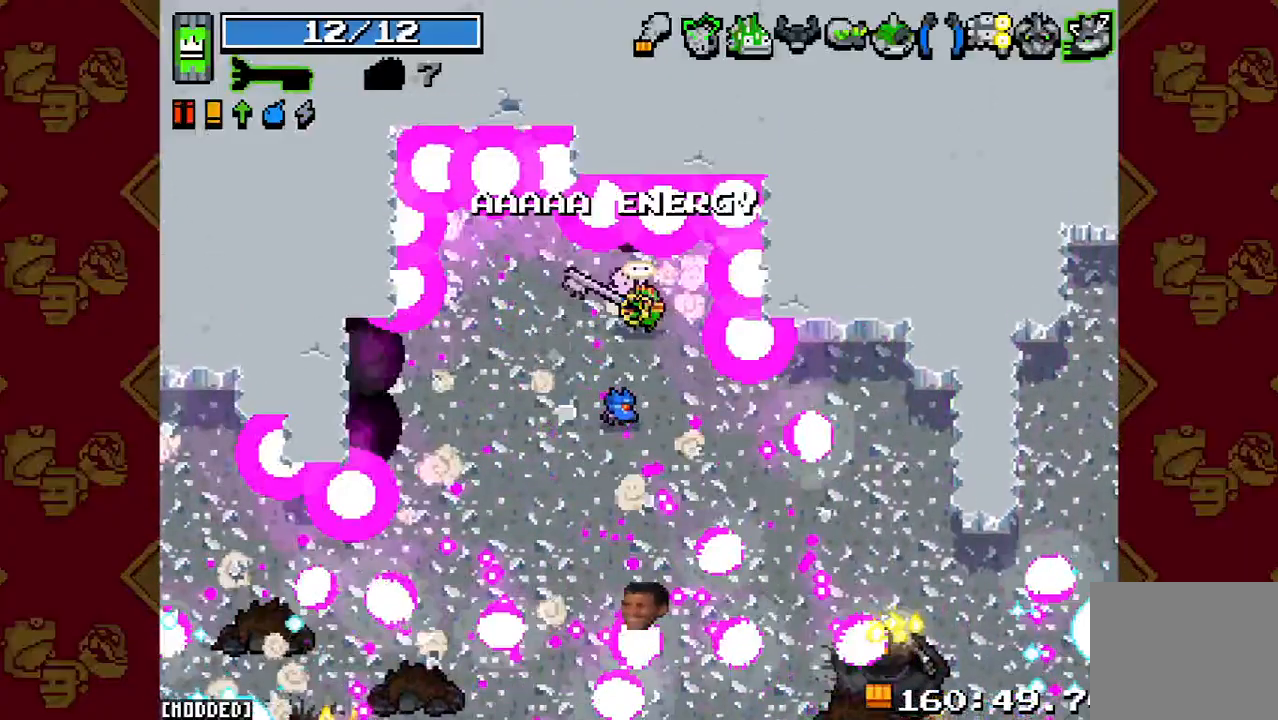
{"buttons": [], "left_stick": "center", "right_stick": "down", "events": []}
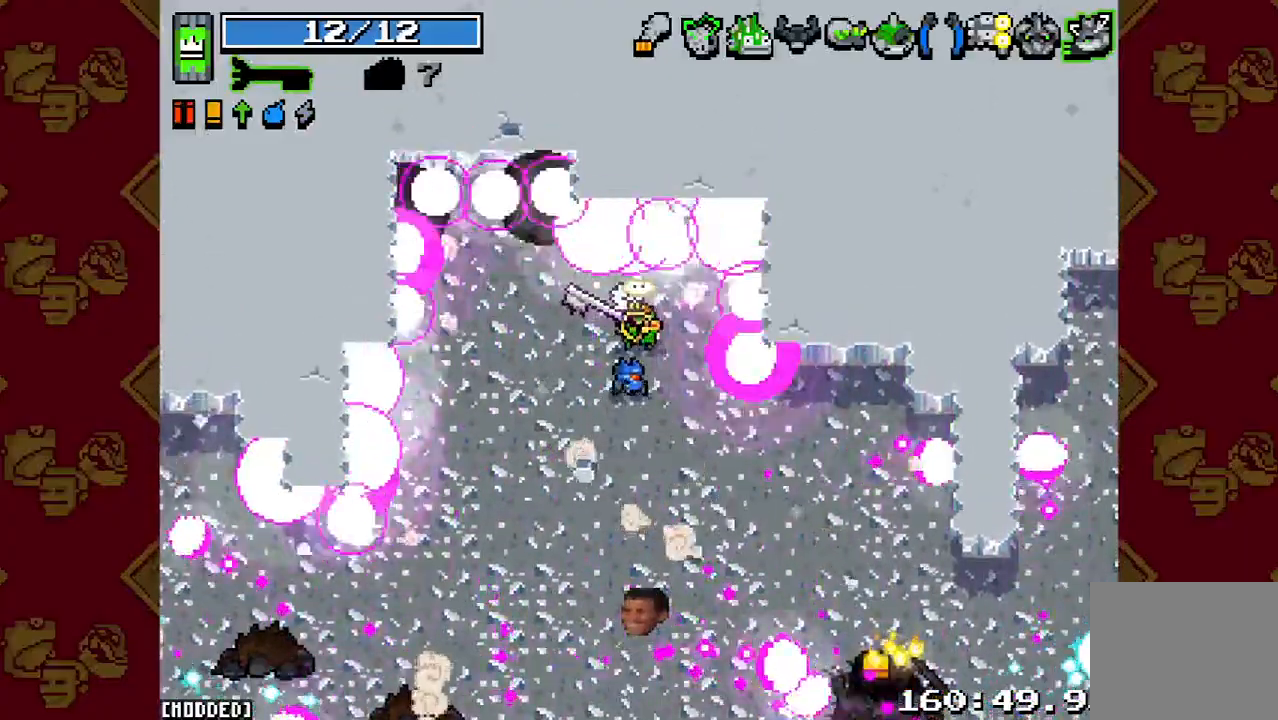
{"buttons": [], "left_stick": "center", "right_stick": "down", "events": []}
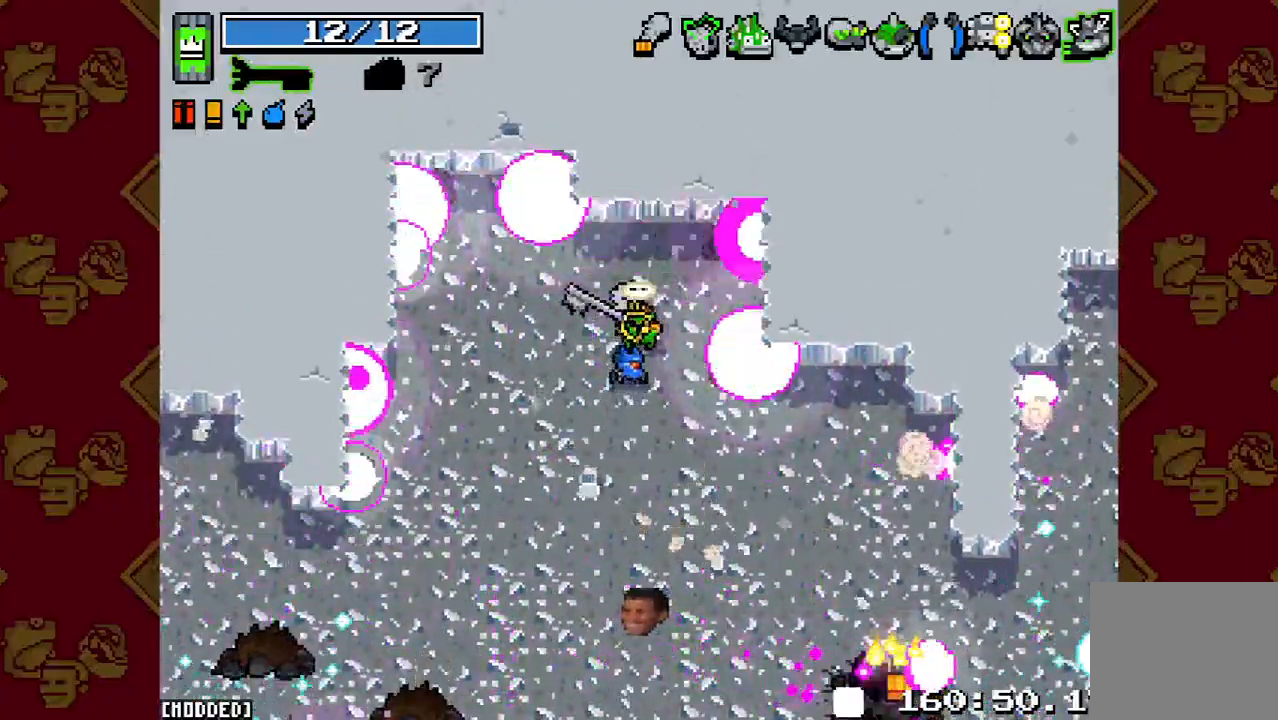
{"buttons": [], "left_stick": "center", "right_stick": "down", "events": []}
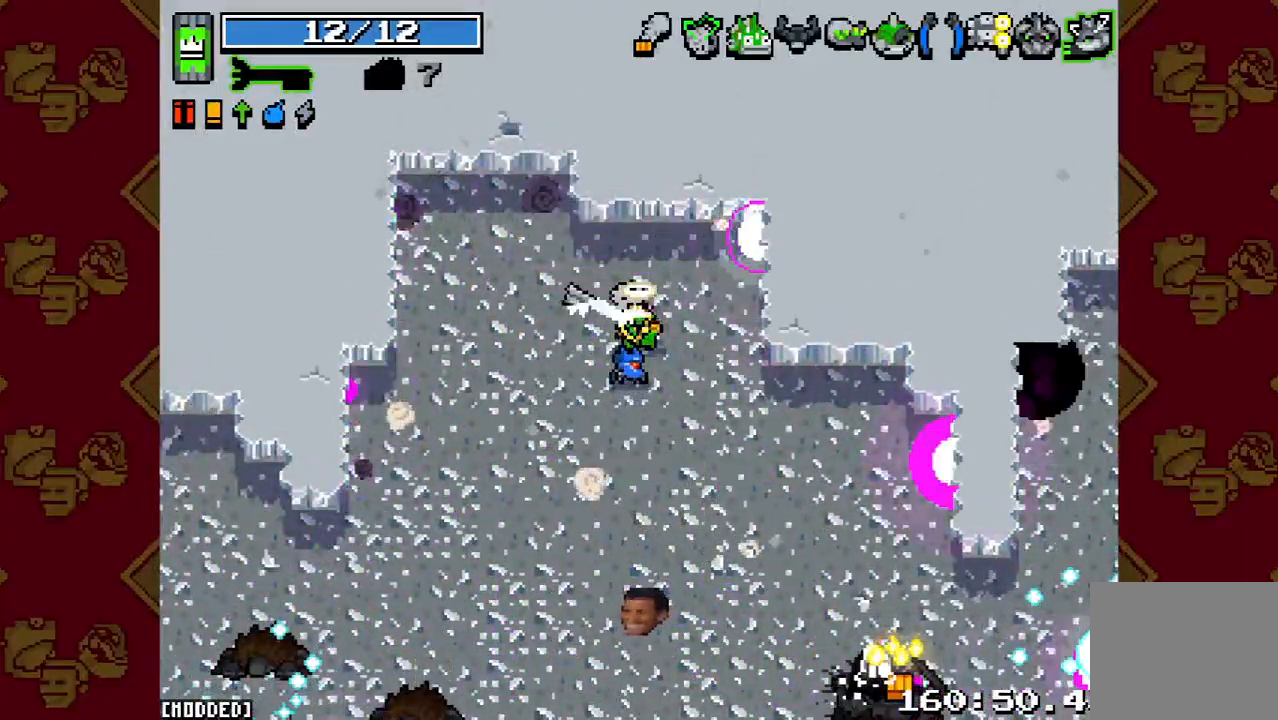
{"buttons": [], "left_stick": "center", "right_stick": "down", "events": []}
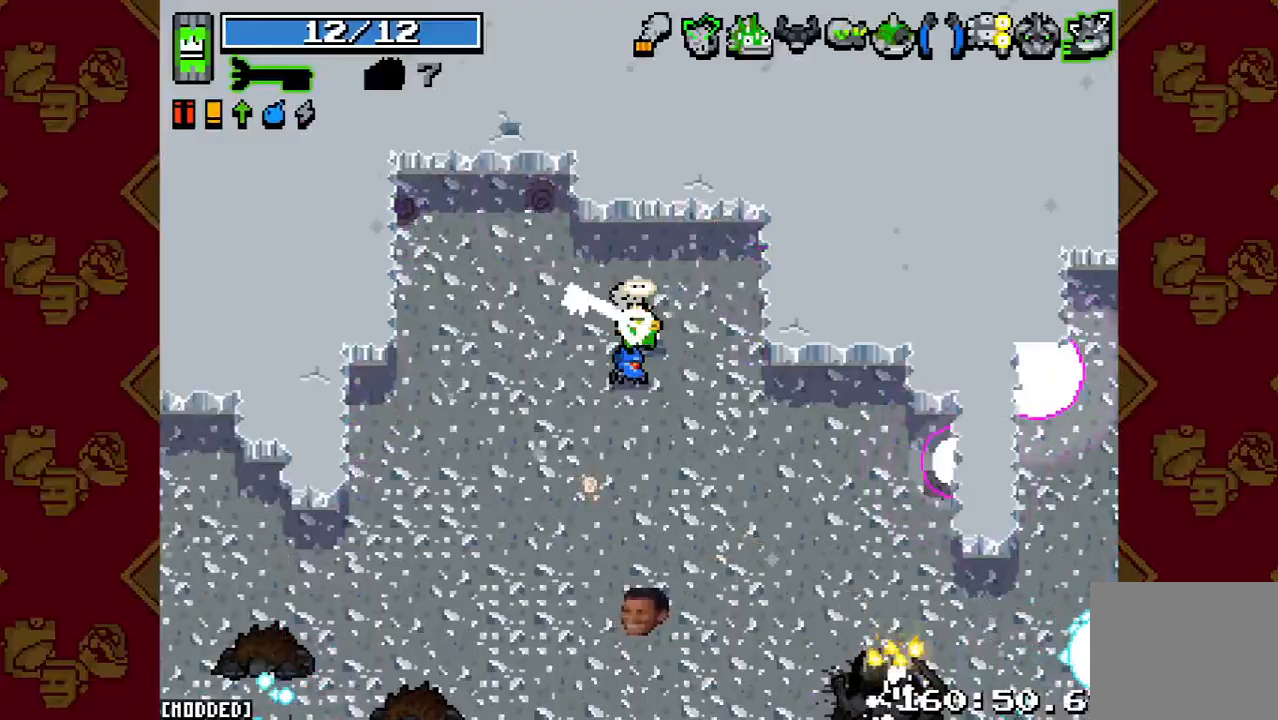
{"buttons": [], "left_stick": "center", "right_stick": "down", "events": []}
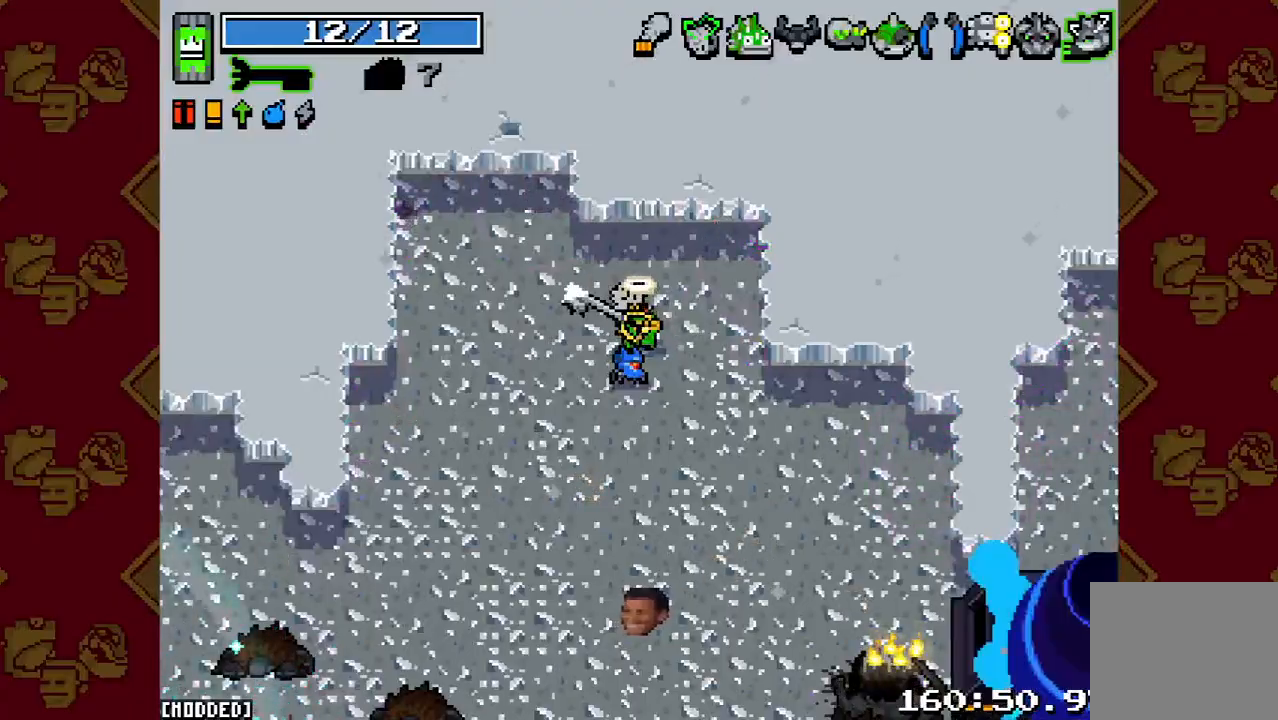
{"buttons": [], "left_stick": "center", "right_stick": "down", "events": []}
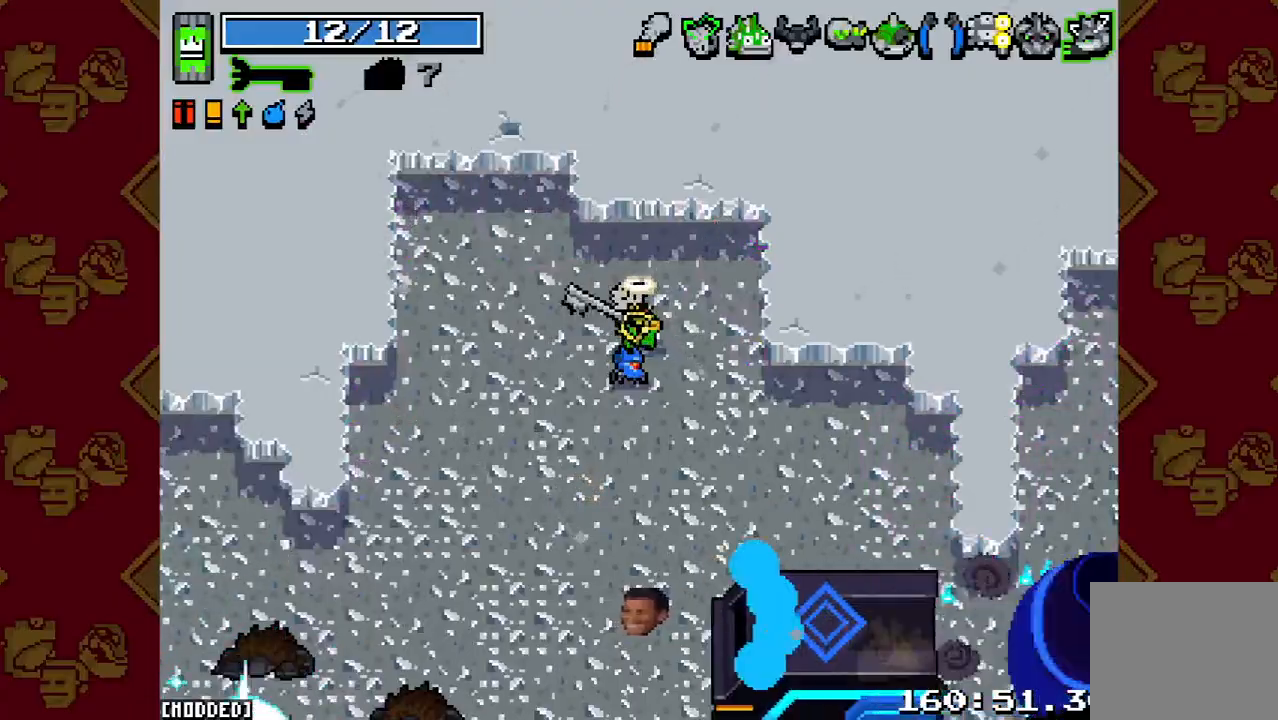
{"buttons": [], "left_stick": "center", "right_stick": "down", "events": []}
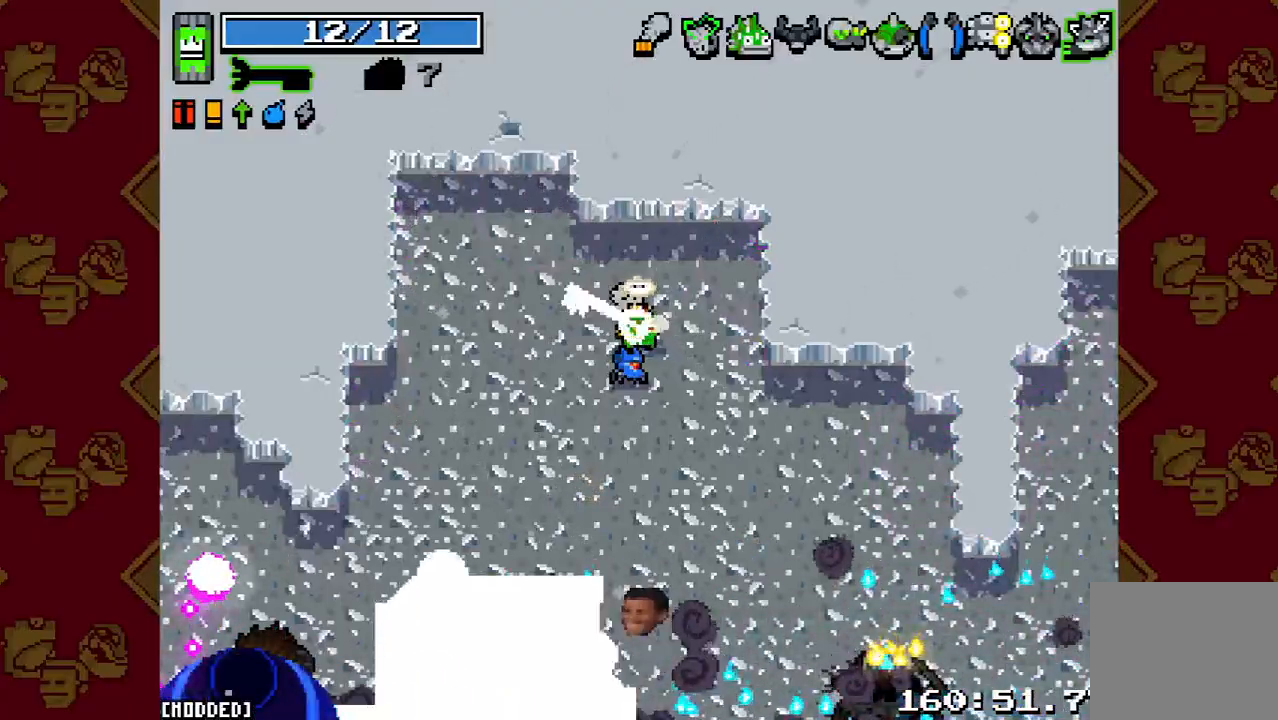
{"buttons": [], "left_stick": "center", "right_stick": "down", "events": []}
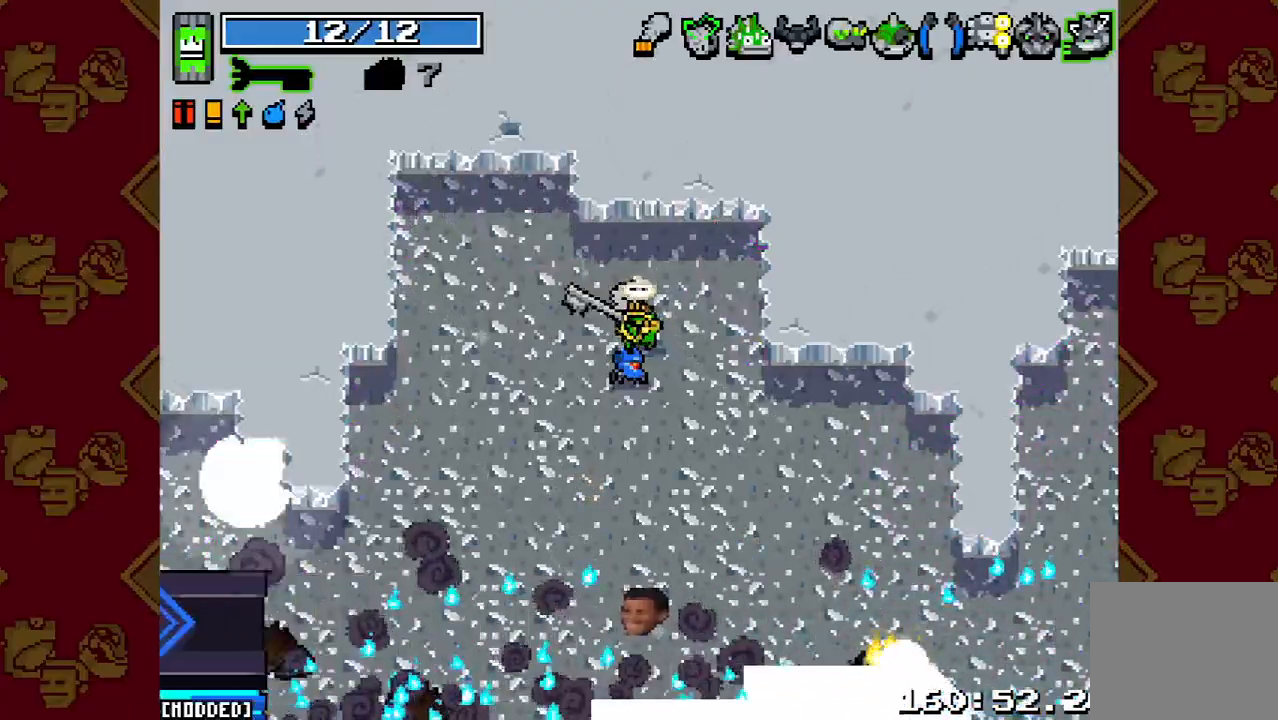
{"buttons": [], "left_stick": "center", "right_stick": "down", "events": []}
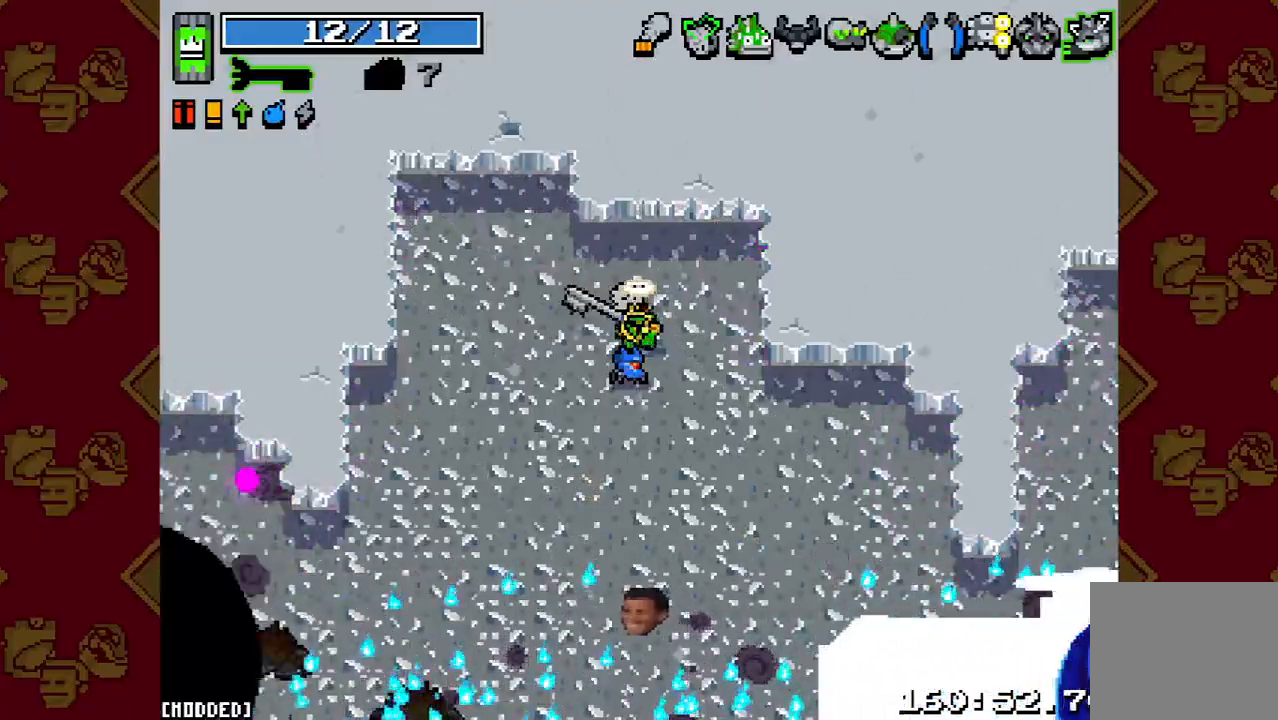
{"buttons": [], "left_stick": "center", "right_stick": "down", "events": []}
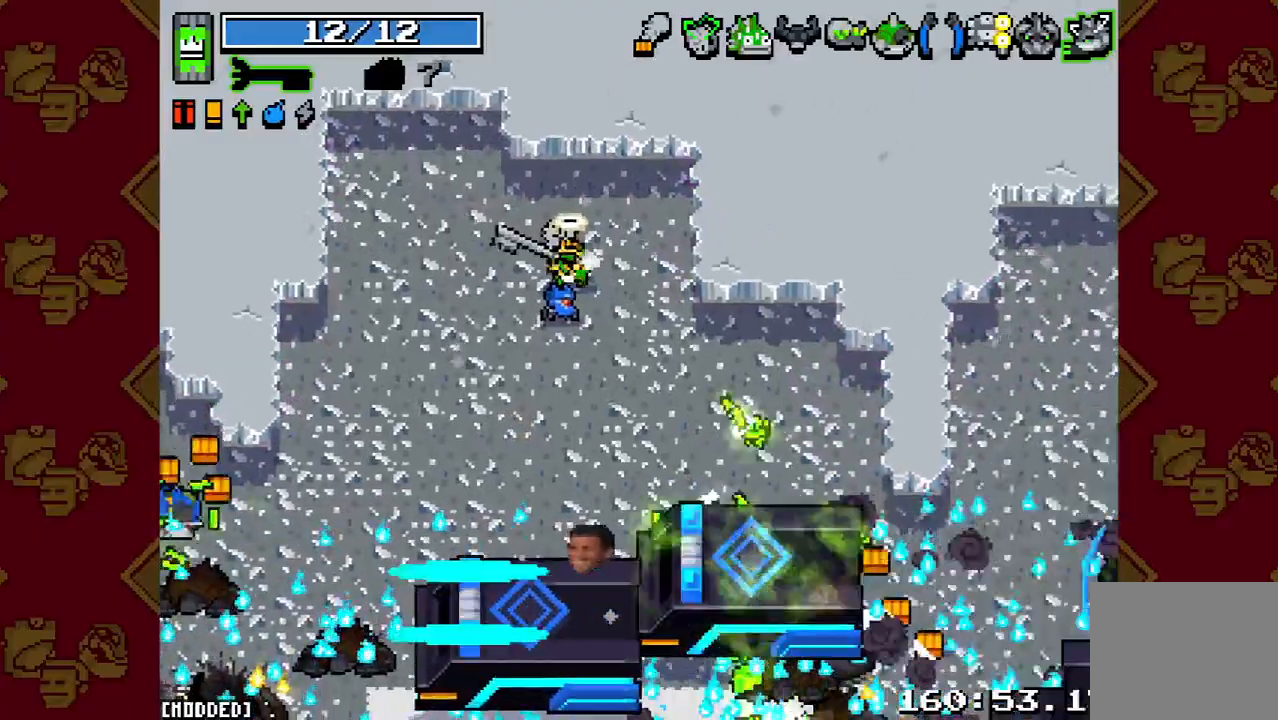
{"buttons": [], "left_stick": "down", "right_stick": "down", "events": [[367, "left_stick", "down"]]}
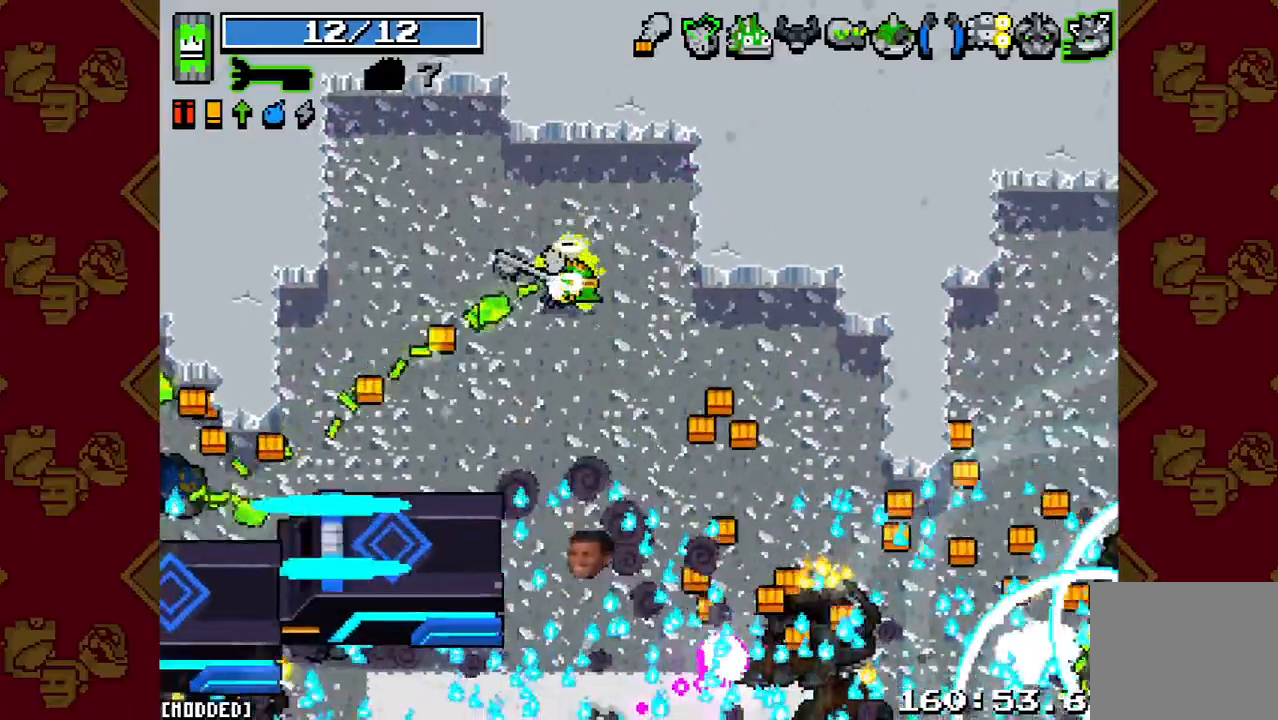
{"buttons": [], "left_stick": "right", "right_stick": "down", "events": [[67, "left_stick", "center"], [433, "left_stick", "right"]]}
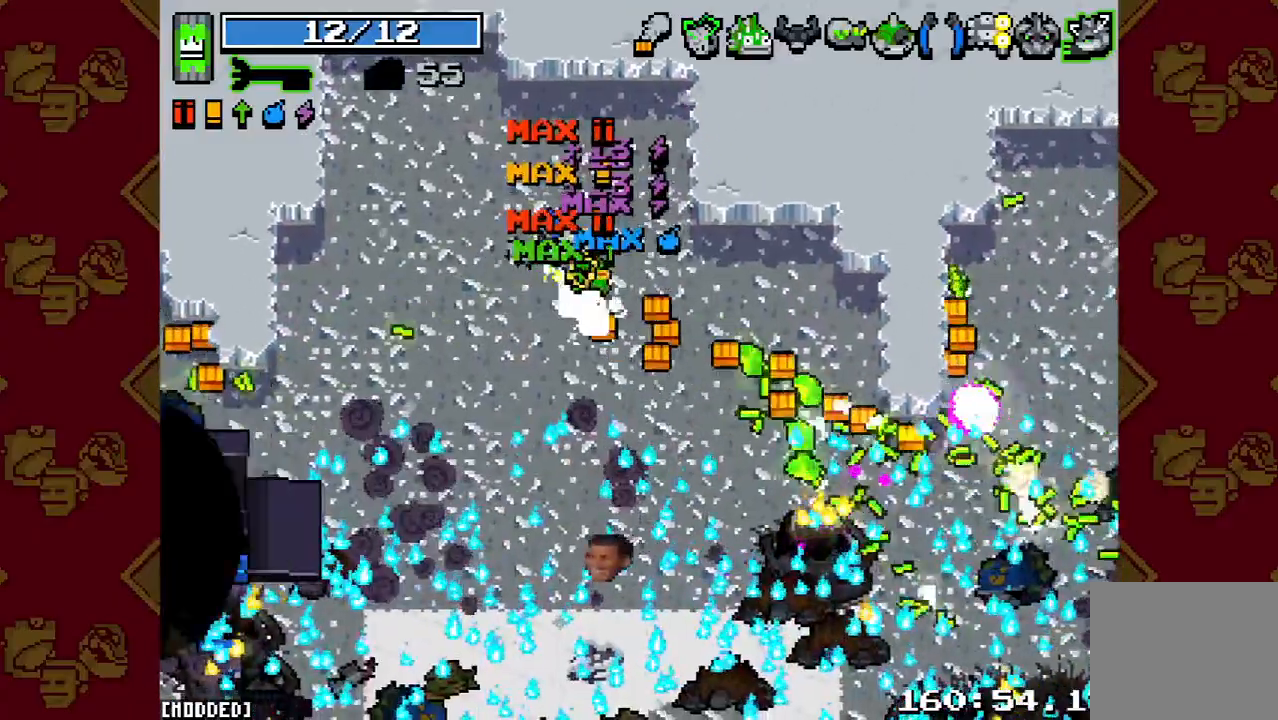
{"buttons": [], "left_stick": "right", "right_stick": "down", "events": []}